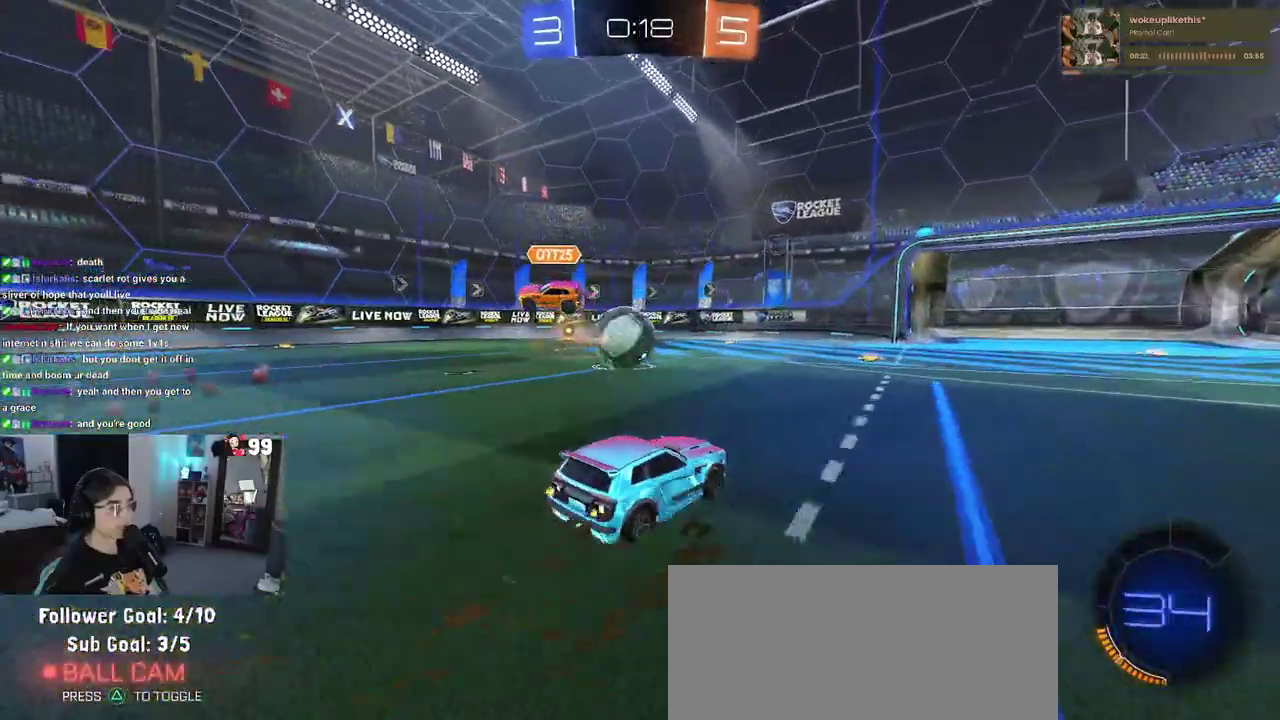
Gameplay with a controller (PlayStation layout); each line is a JSON object with the inputs held at the frame after it. "events" lists button and stick changes between this image and that frame as [ms after this image, input, new state], when the widget could be followed in between. This document gives stick clicks only as held states, not as events. Not read: L1 R1.
{"buttons": ["R2"], "left_stick": "center", "right_stick": "center", "events": [[317, "TRIANGLE", "down"], [433, "TRIANGLE", "up"], [450, "left_stick", "center"]]}
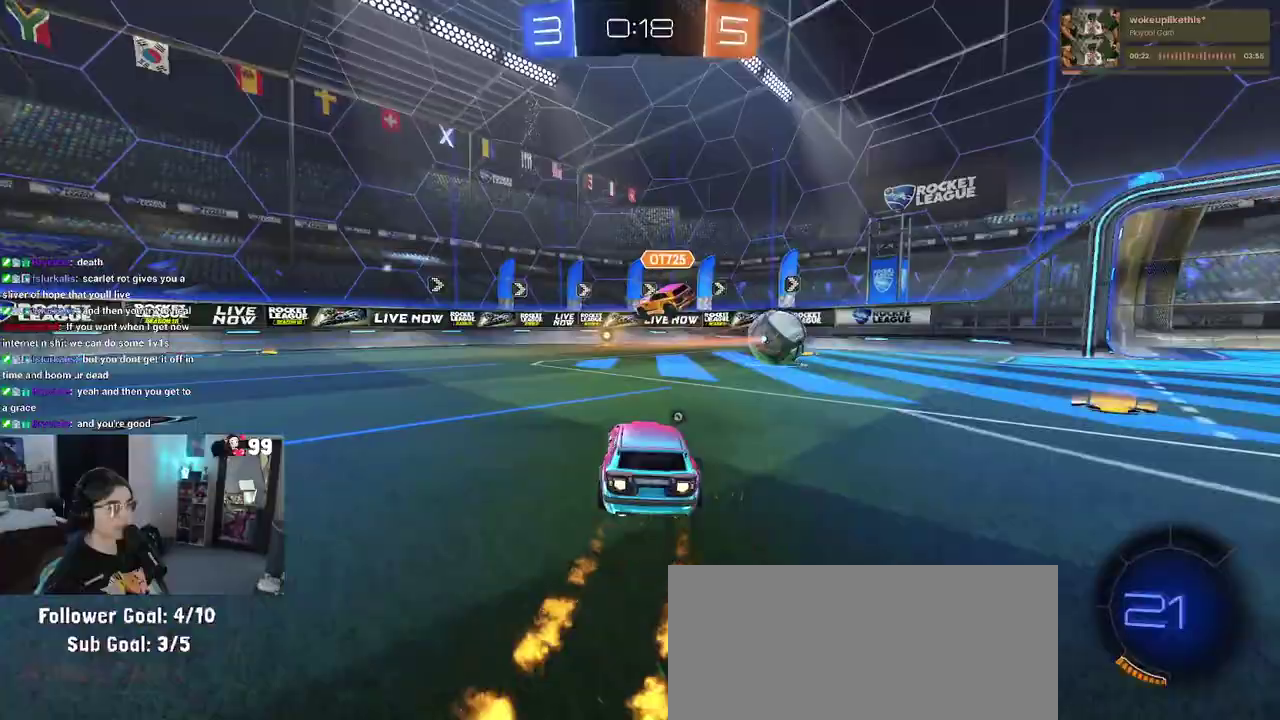
{"buttons": ["R2"], "left_stick": "center", "right_stick": "center", "events": [[167, "TRIANGLE", "down"], [250, "left_stick", "left"], [267, "TRIANGLE", "up"], [317, "left_stick", "center"]]}
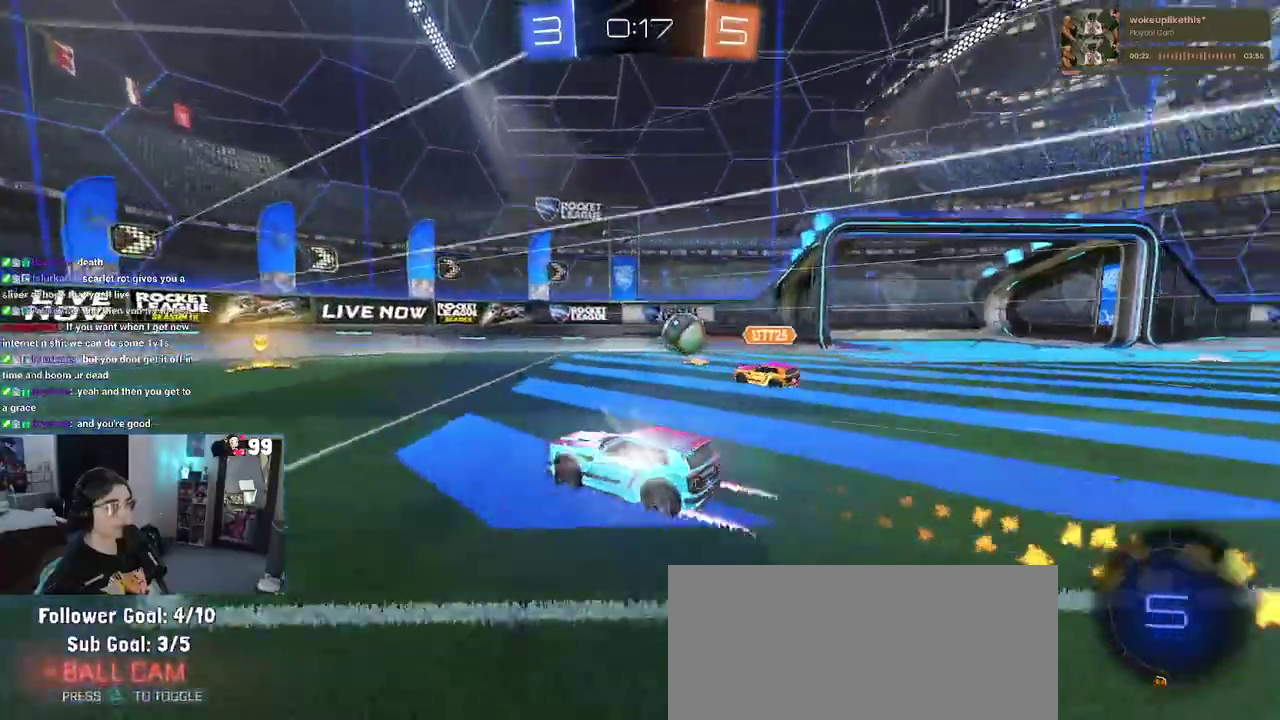
{"buttons": ["SQUARE", "R2"], "left_stick": "right", "right_stick": "center", "events": [[33, "left_stick", "right"], [117, "left_stick", "center"], [467, "left_stick", "right"], [483, "SQUARE", "down"]]}
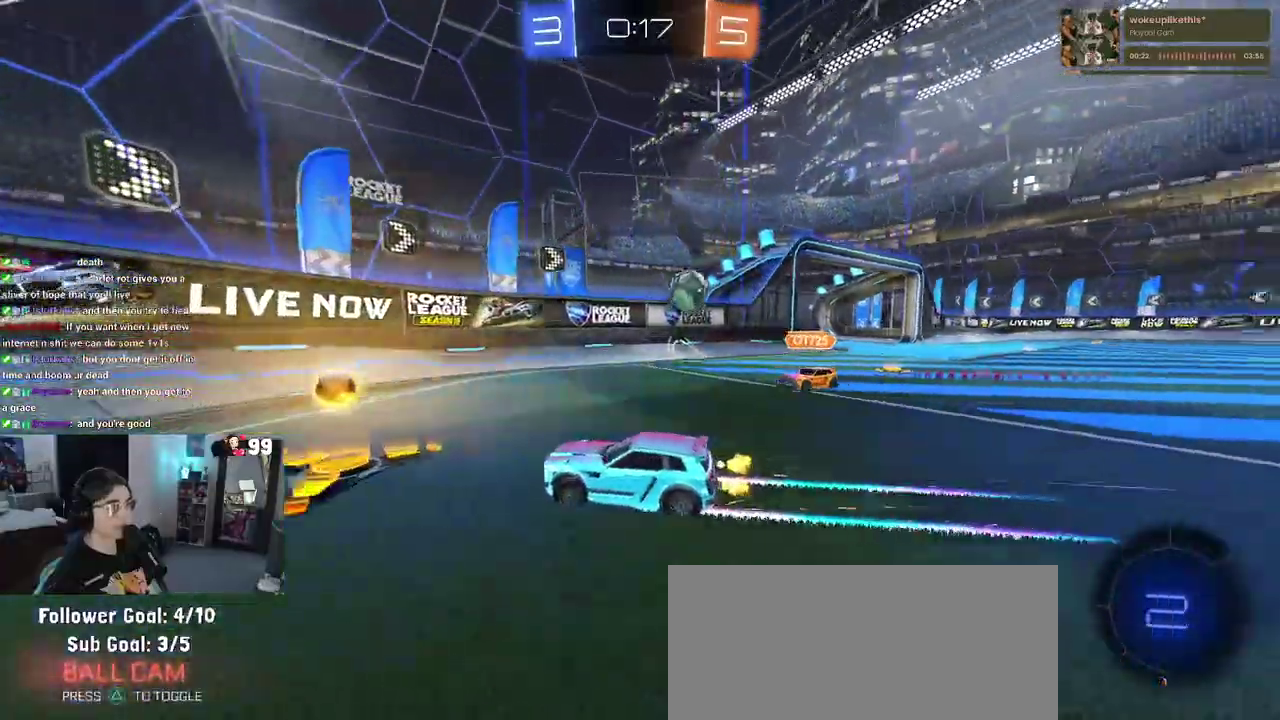
{"buttons": ["R2"], "left_stick": "center", "right_stick": "center", "events": [[83, "SQUARE", "up"], [367, "left_stick", "center"]]}
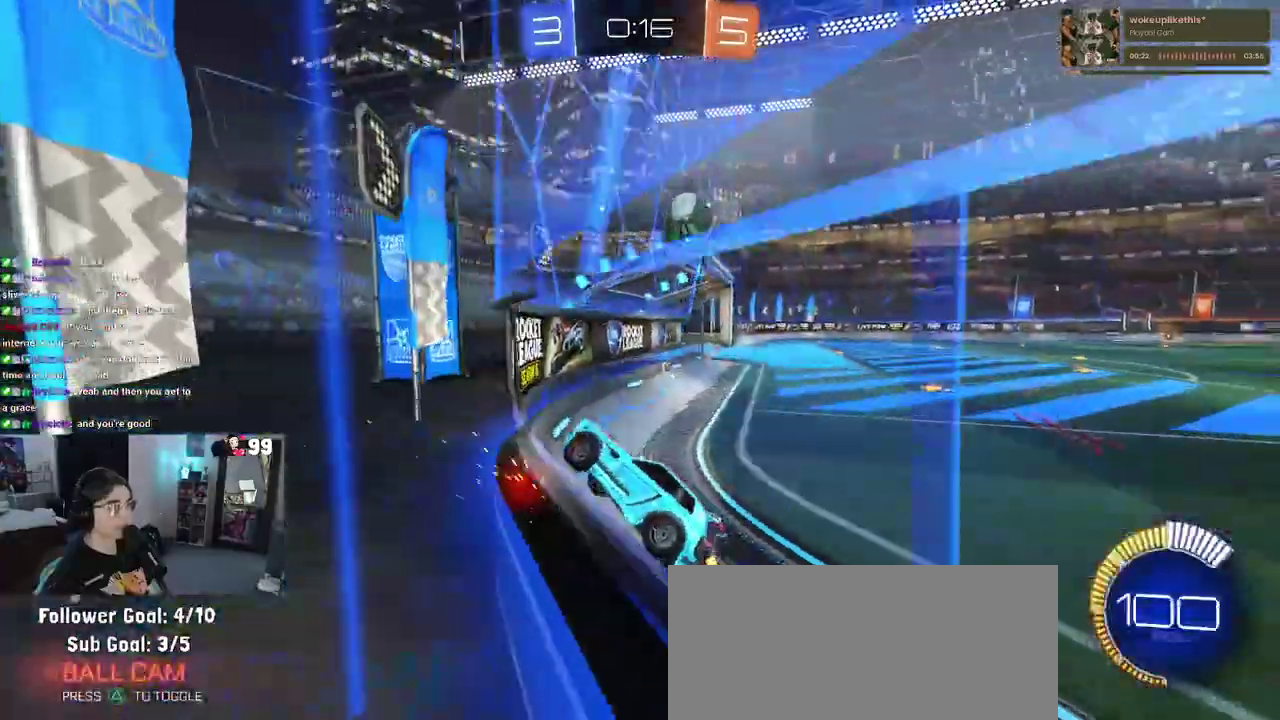
{"buttons": ["L2"], "left_stick": "right", "right_stick": "center", "events": [[300, "left_stick", "right"], [317, "L2", "down"], [450, "R2", "up"]]}
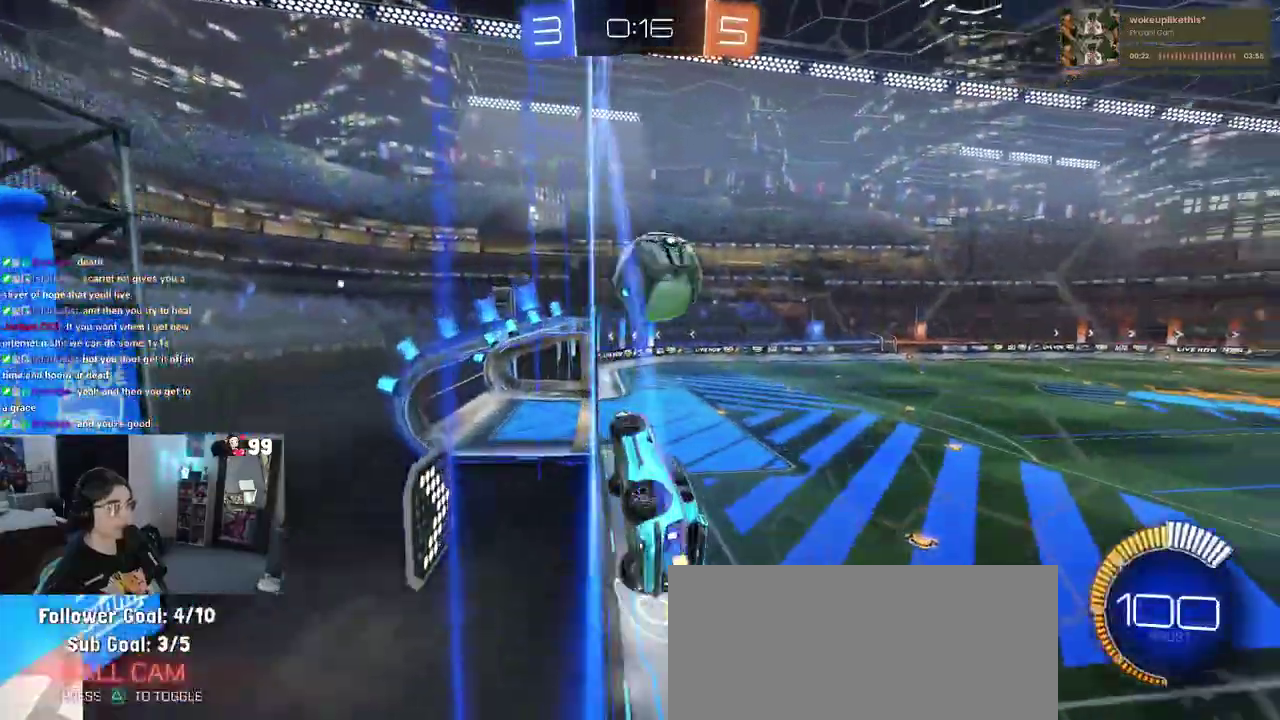
{"buttons": ["L2"], "left_stick": "center", "right_stick": "center", "events": [[17, "R2", "down"], [33, "left_stick", "up-right"], [67, "L2", "up"], [233, "left_stick", "center"], [267, "R2", "up"], [300, "L2", "down"], [367, "left_stick", "right"], [483, "left_stick", "center"]]}
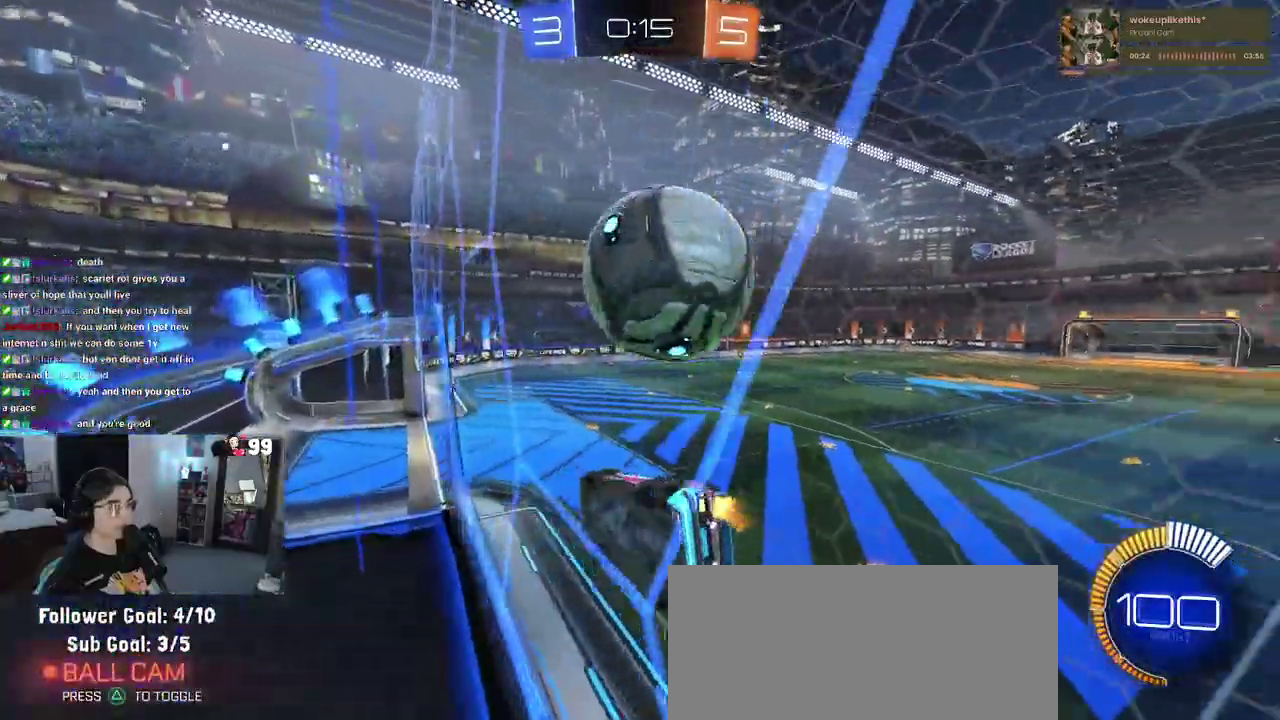
{"buttons": ["CROSS", "L2", "R2"], "left_stick": "down", "right_stick": "center", "events": [[50, "R2", "down"], [117, "L2", "up"], [267, "L2", "down"], [333, "CROSS", "down"], [367, "left_stick", "down-right"], [467, "left_stick", "down"]]}
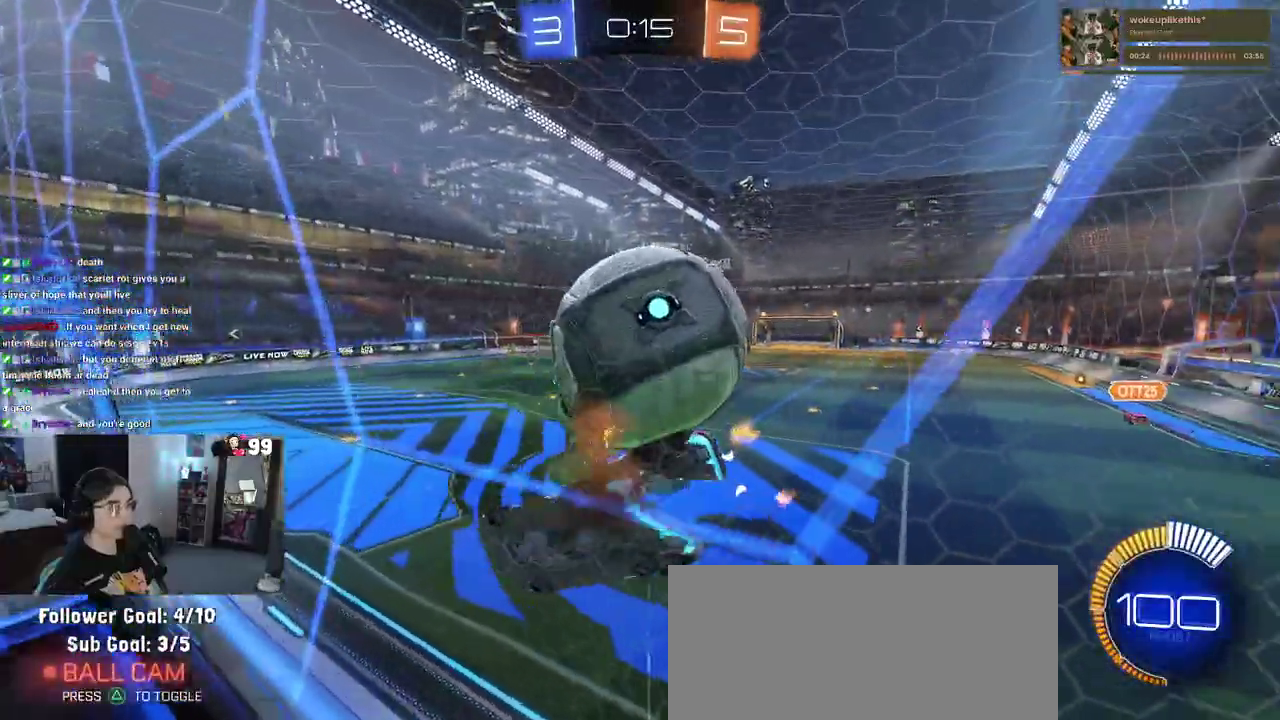
{"buttons": ["R2"], "left_stick": "center", "right_stick": "center", "events": [[17, "CROSS", "up"], [67, "L2", "up"], [133, "left_stick", "down-left"], [150, "SQUARE", "down"], [267, "left_stick", "left"], [350, "SQUARE", "up"], [467, "left_stick", "center"]]}
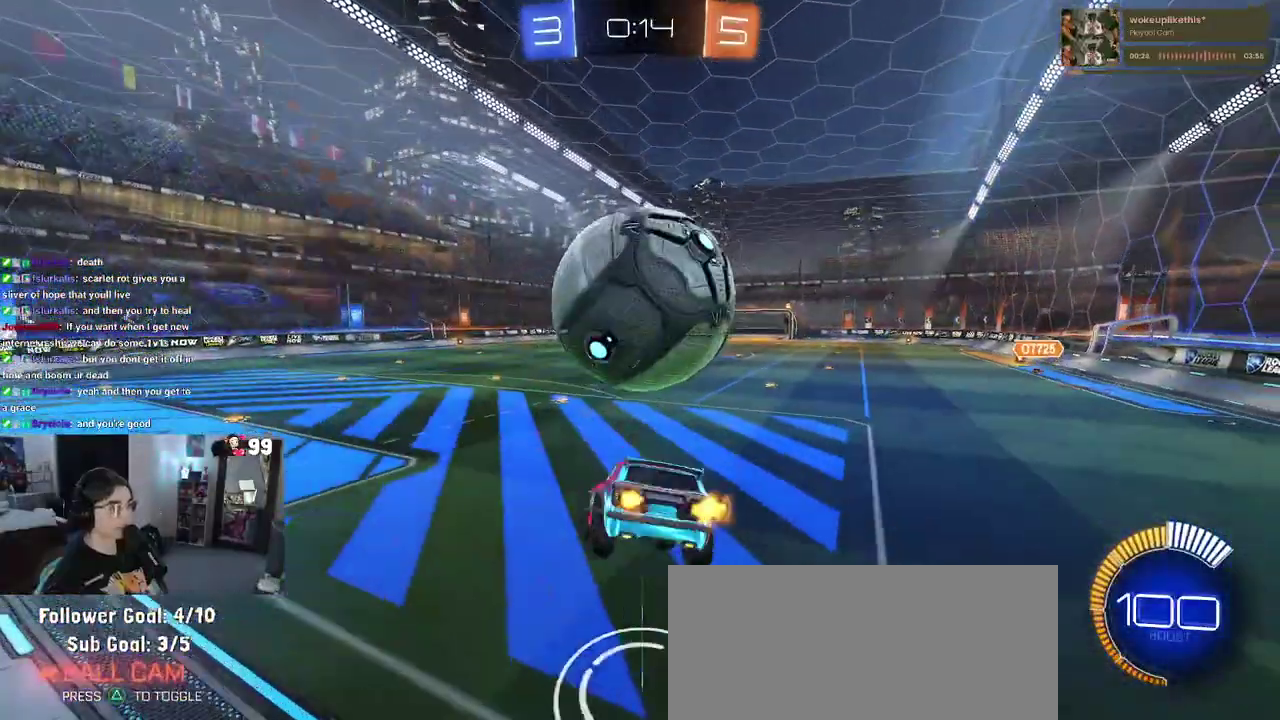
{"buttons": ["R2"], "left_stick": "center", "right_stick": "center", "events": [[117, "TRIANGLE", "down"], [133, "left_stick", "right"], [283, "TRIANGLE", "up"], [467, "left_stick", "center"]]}
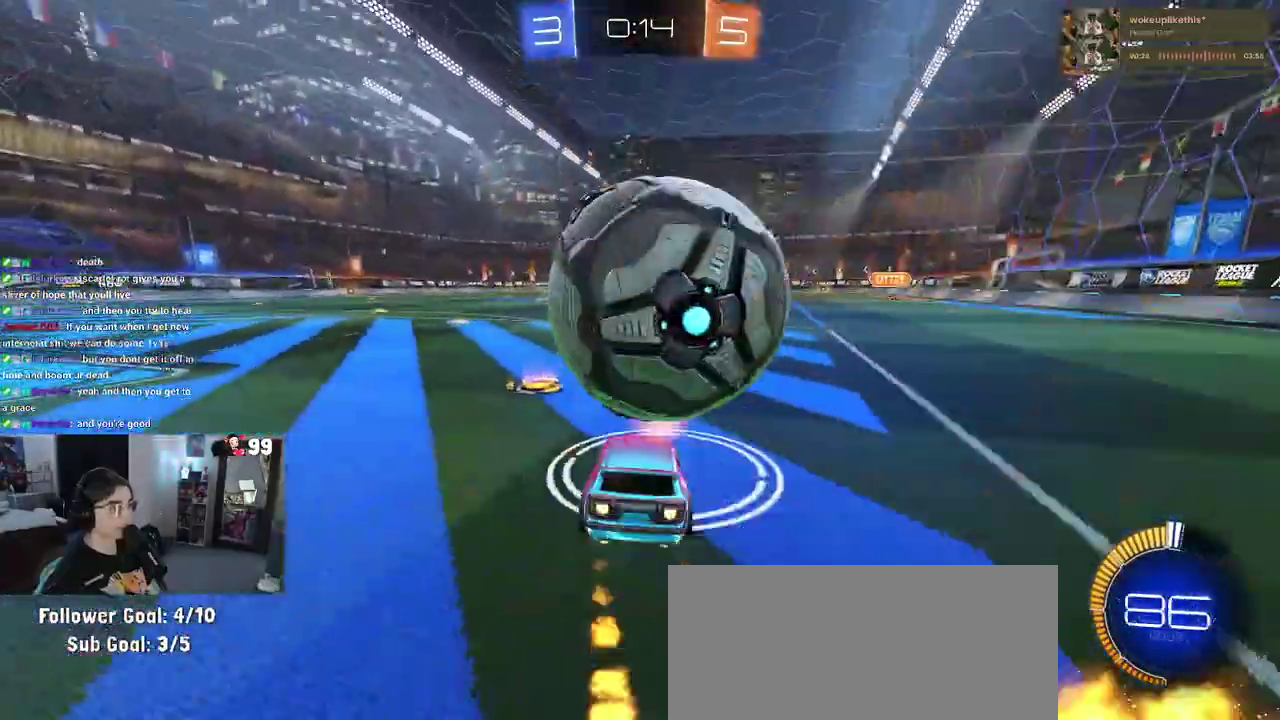
{"buttons": [], "left_stick": "center", "right_stick": "center", "events": [[133, "left_stick", "right"], [300, "R2", "up"], [383, "left_stick", "center"]]}
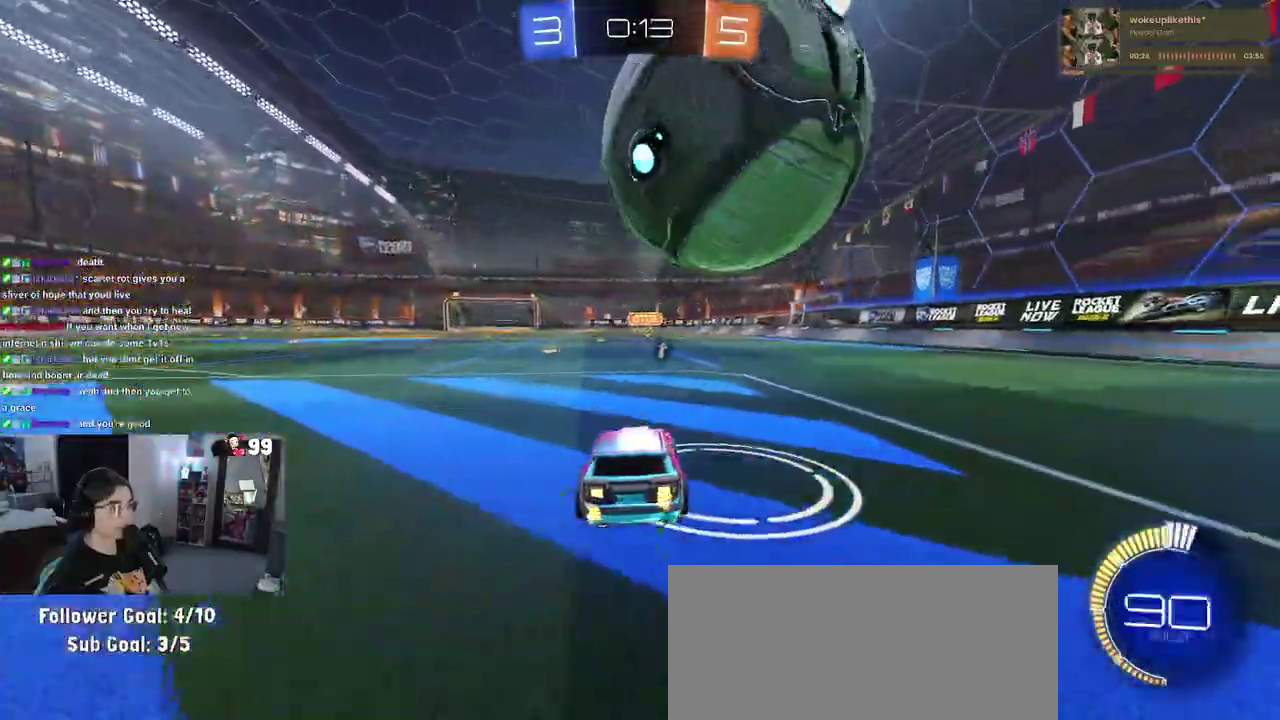
{"buttons": ["R2"], "left_stick": "center", "right_stick": "center", "events": [[467, "R2", "down"]]}
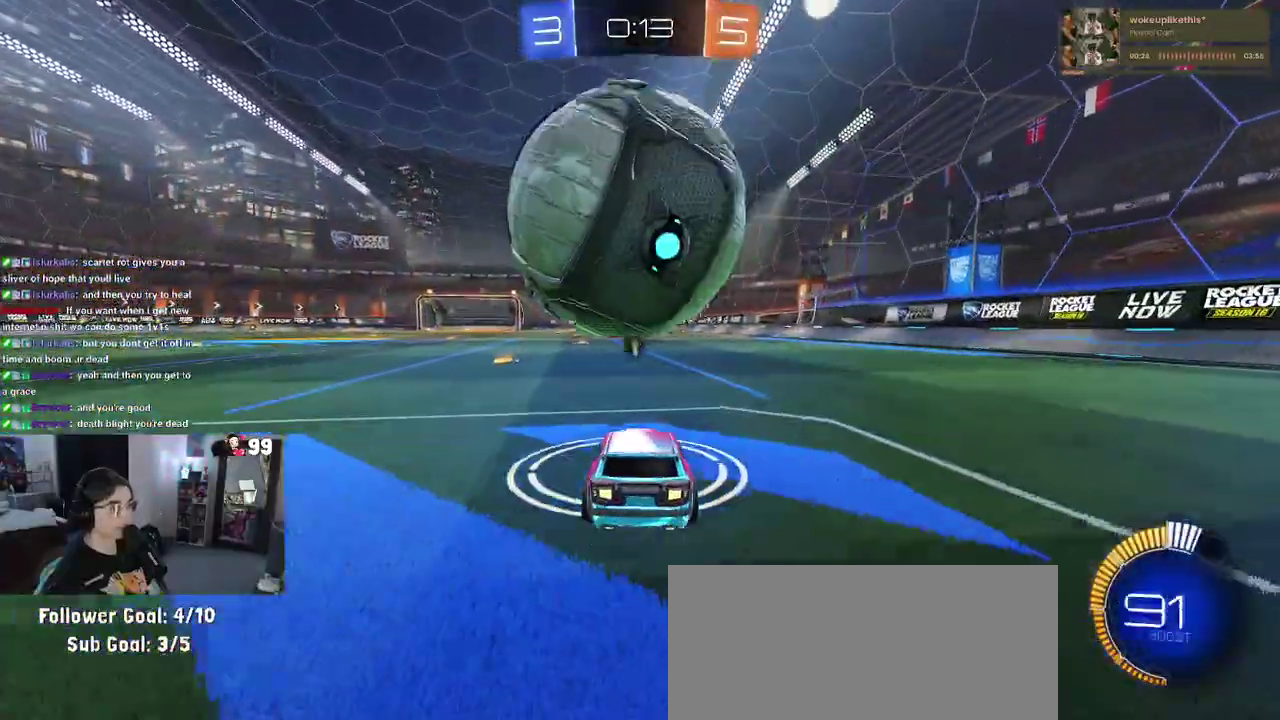
{"buttons": ["R2"], "left_stick": "center", "right_stick": "center", "events": [[117, "left_stick", "left"], [200, "left_stick", "center"]]}
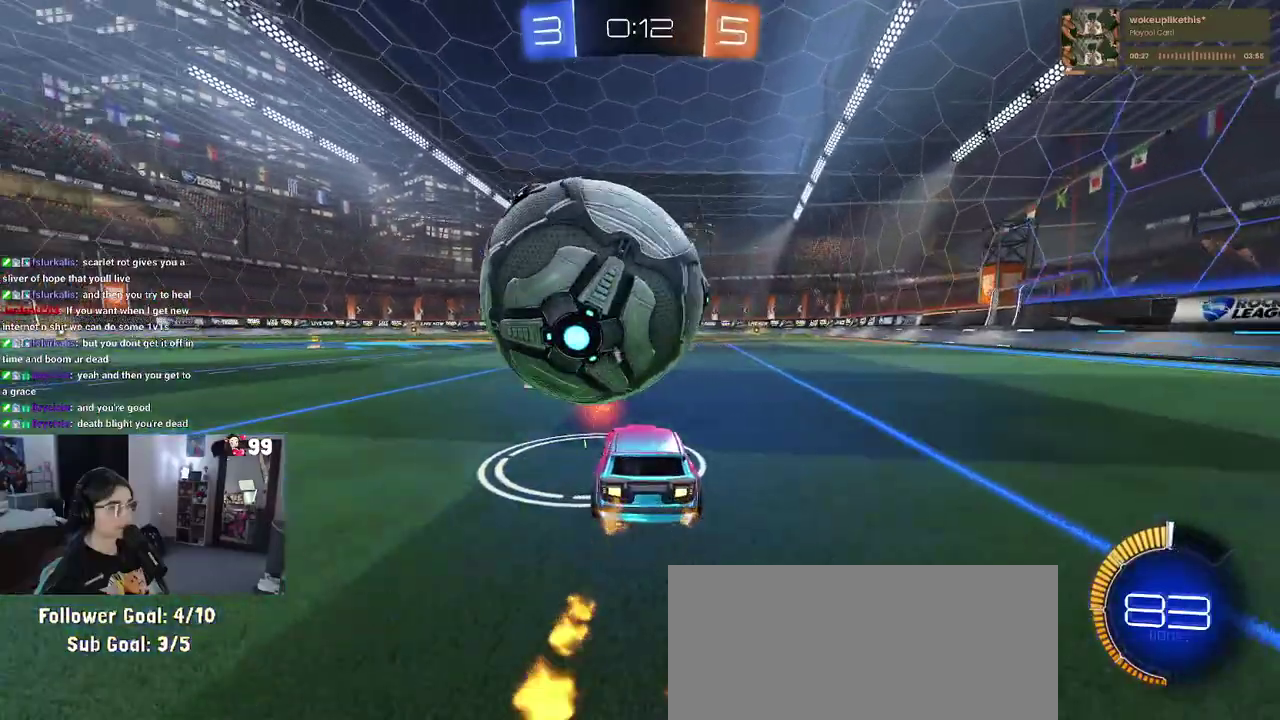
{"buttons": [], "left_stick": "center", "right_stick": "center", "events": [[333, "R2", "up"], [350, "left_stick", "left"], [400, "left_stick", "center"]]}
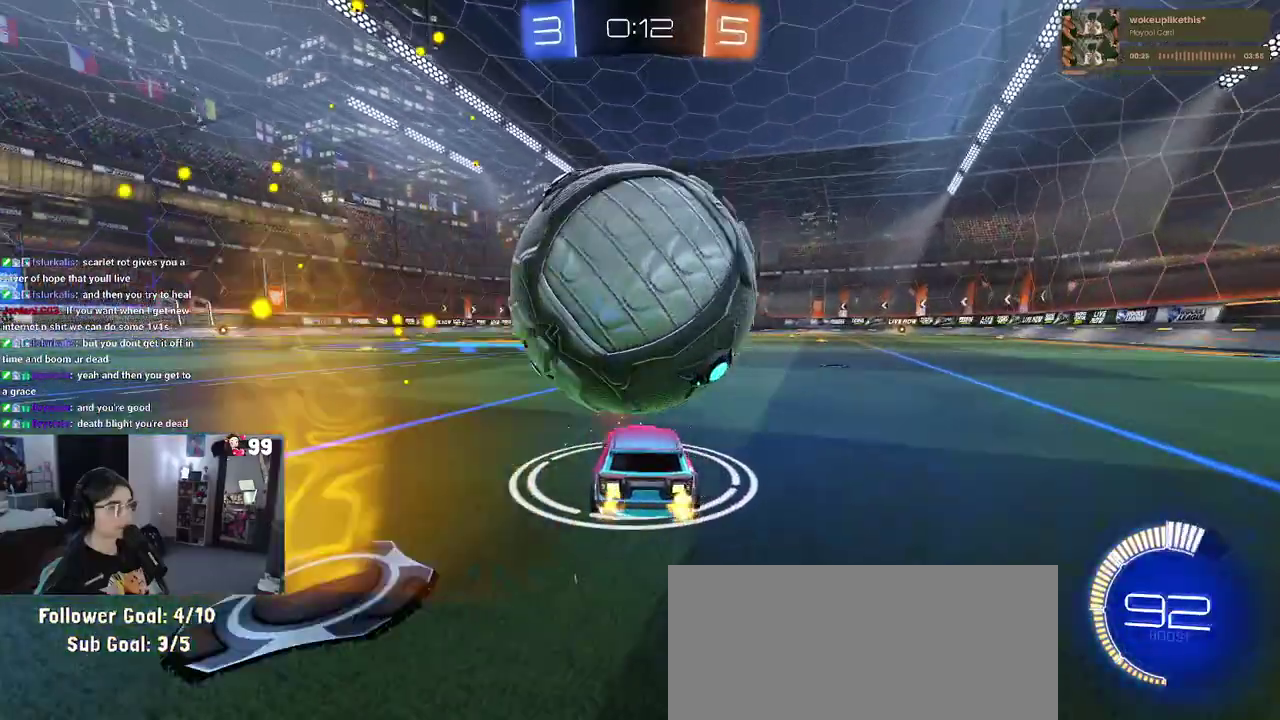
{"buttons": ["R2"], "left_stick": "center", "right_stick": "center", "events": [[67, "left_stick", "right"], [117, "left_stick", "center"], [167, "R2", "down"]]}
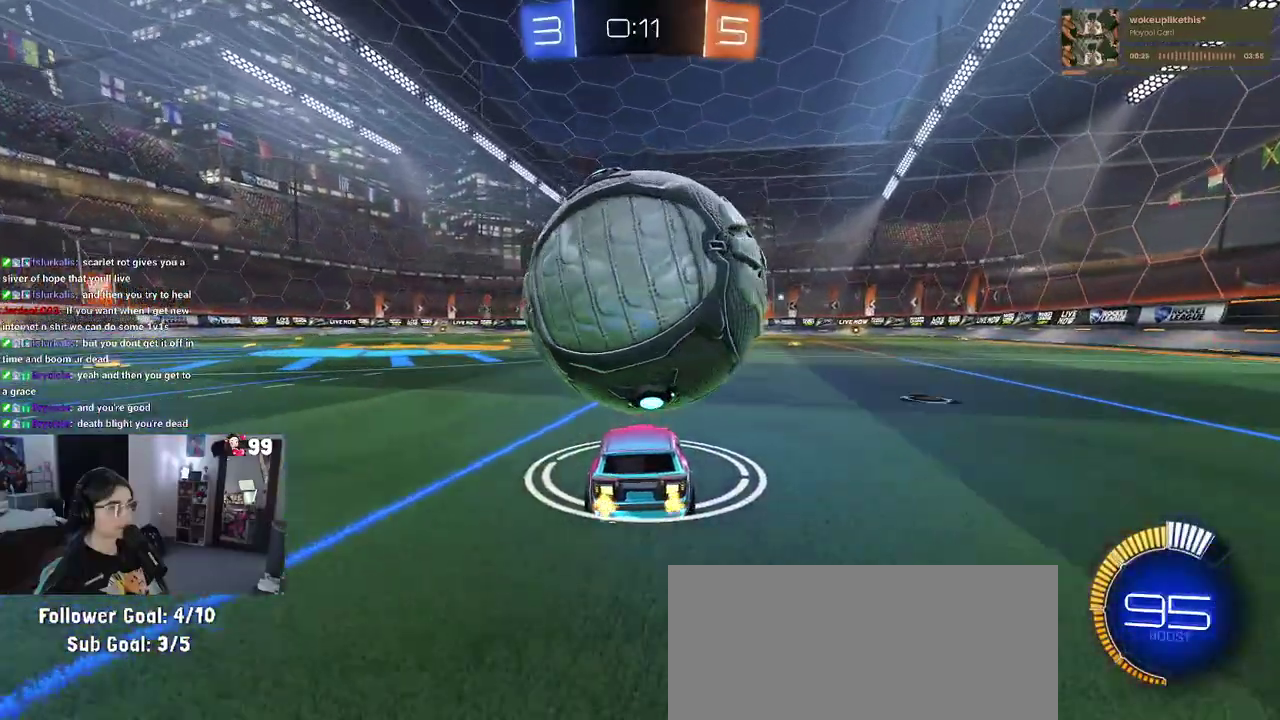
{"buttons": [], "left_stick": "down-right", "right_stick": "center", "events": [[17, "CROSS", "down"], [33, "left_stick", "down"], [167, "CROSS", "up"], [167, "left_stick", "center"], [233, "CROSS", "down"], [250, "left_stick", "down-right"], [383, "CROSS", "up"], [433, "R2", "up"]]}
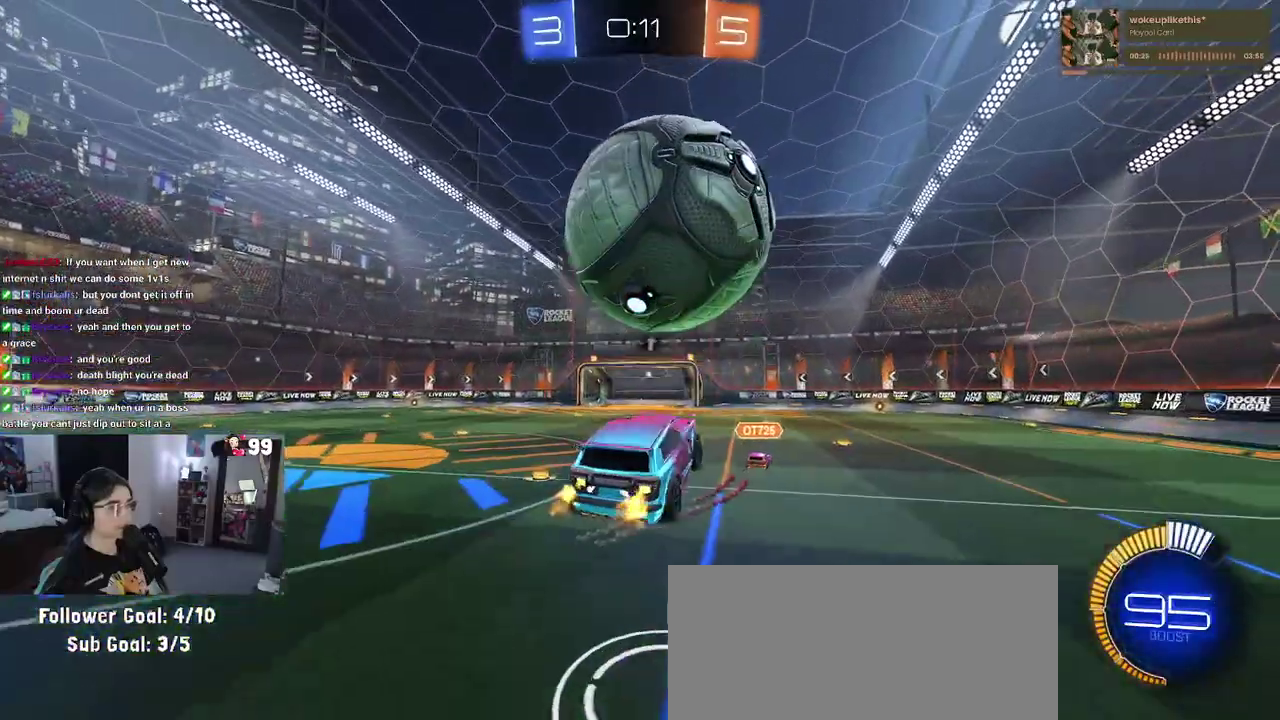
{"buttons": [], "left_stick": "left", "right_stick": "center", "events": [[217, "left_stick", "center"], [467, "left_stick", "left"]]}
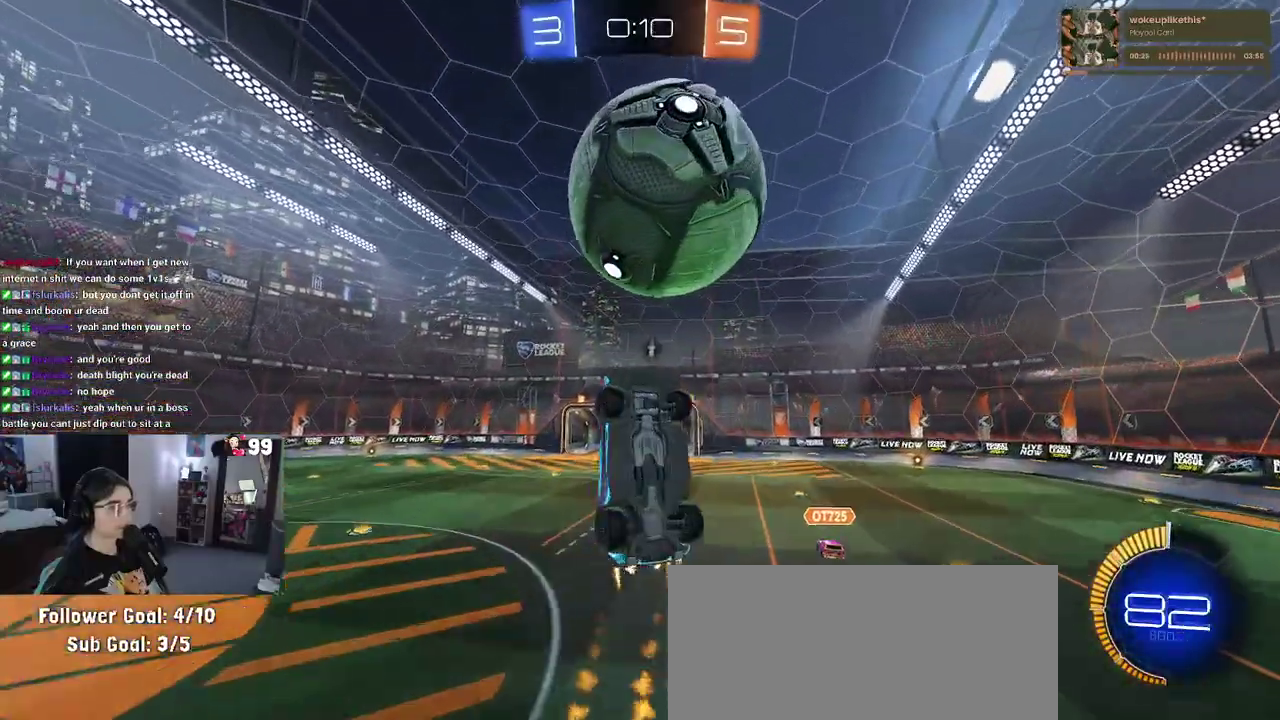
{"buttons": [], "left_stick": "left", "right_stick": "center", "events": [[83, "left_stick", "down"], [133, "left_stick", "down-right"], [350, "left_stick", "center"], [450, "left_stick", "left"]]}
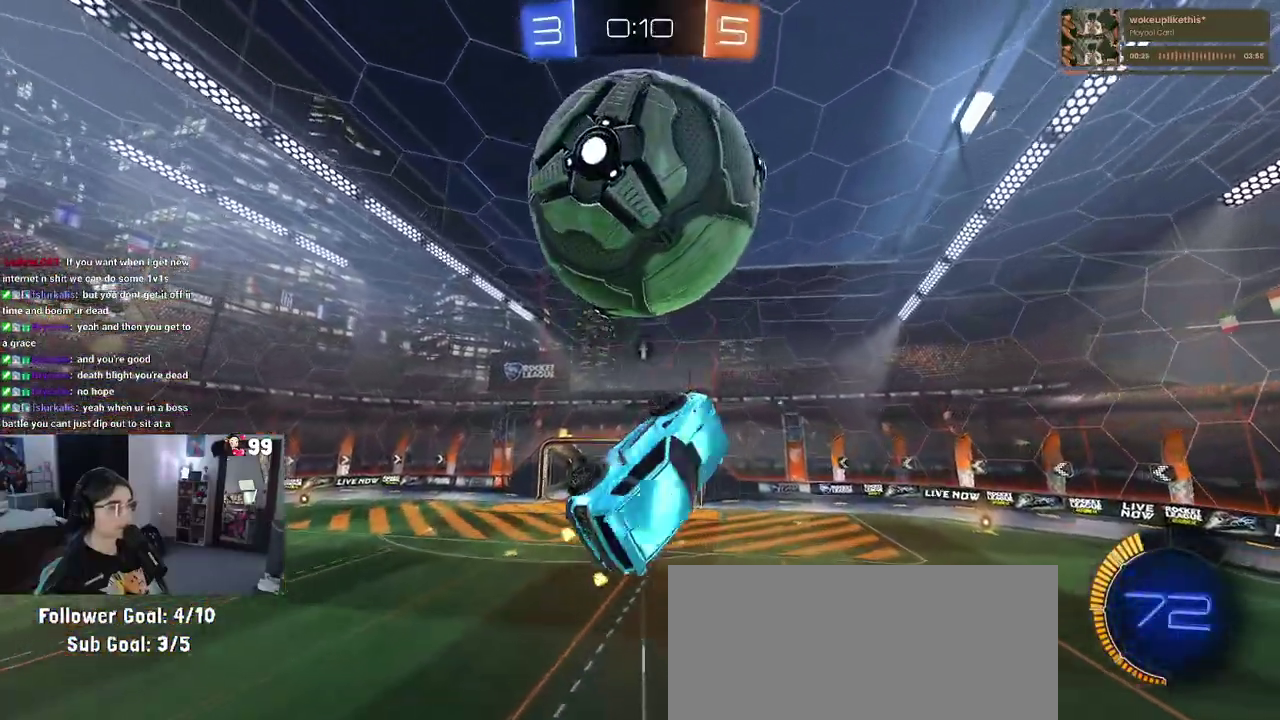
{"buttons": [], "left_stick": "up-right", "right_stick": "center", "events": [[150, "left_stick", "center"], [317, "left_stick", "up-right"]]}
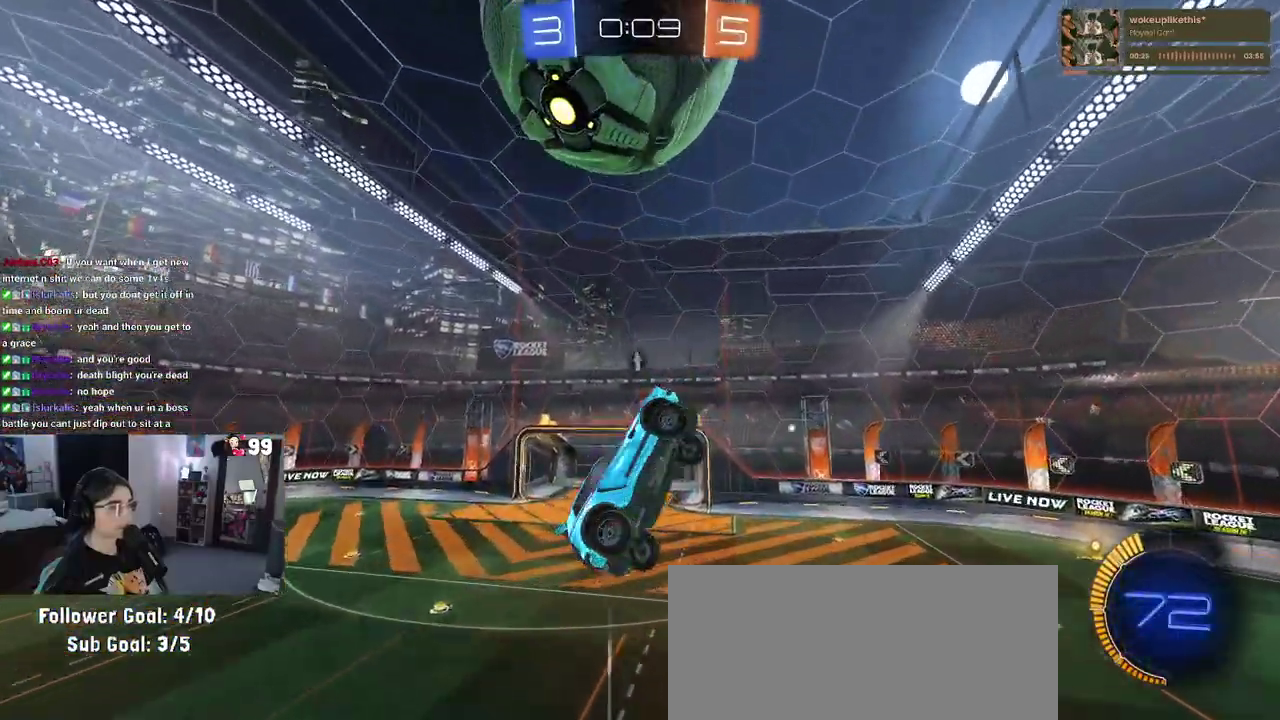
{"buttons": [], "left_stick": "right", "right_stick": "center", "events": [[67, "left_stick", "up"], [117, "left_stick", "center"], [183, "left_stick", "down"], [317, "left_stick", "down-left"], [383, "left_stick", "down"], [467, "left_stick", "right"]]}
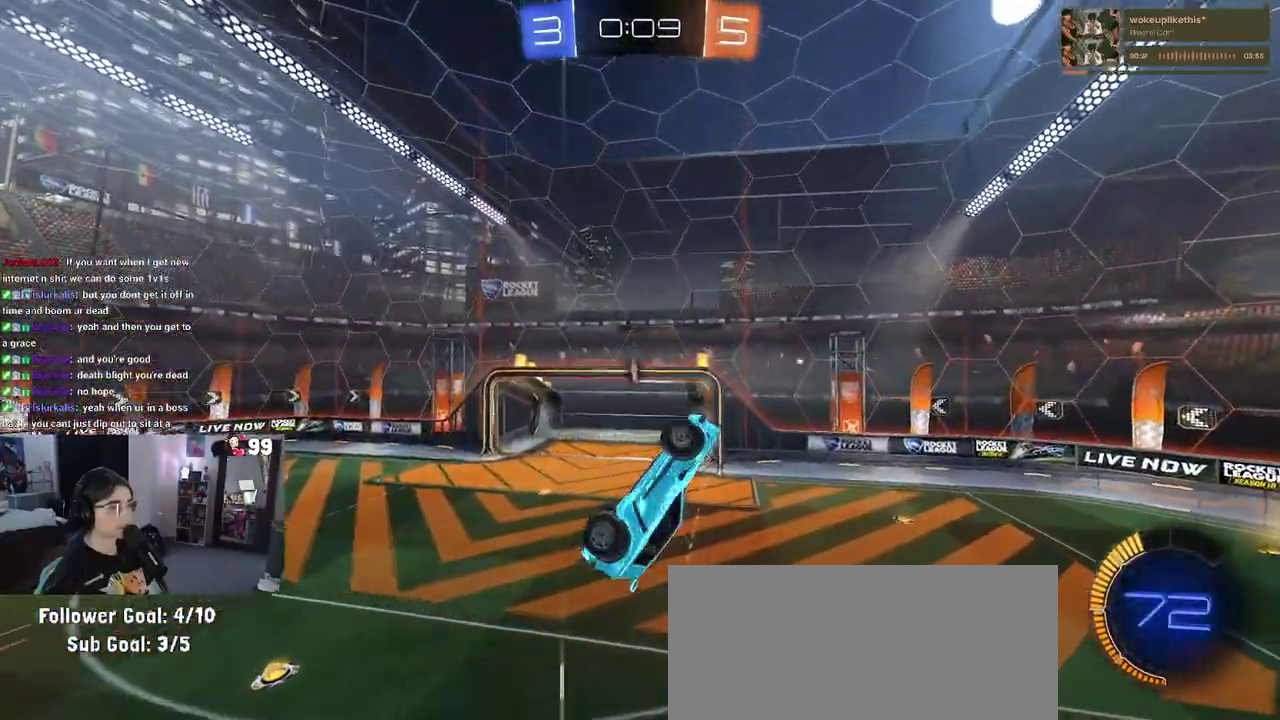
{"buttons": [], "left_stick": "up-left", "right_stick": "center", "events": [[50, "left_stick", "up-right"], [217, "left_stick", "center"], [383, "left_stick", "up-left"]]}
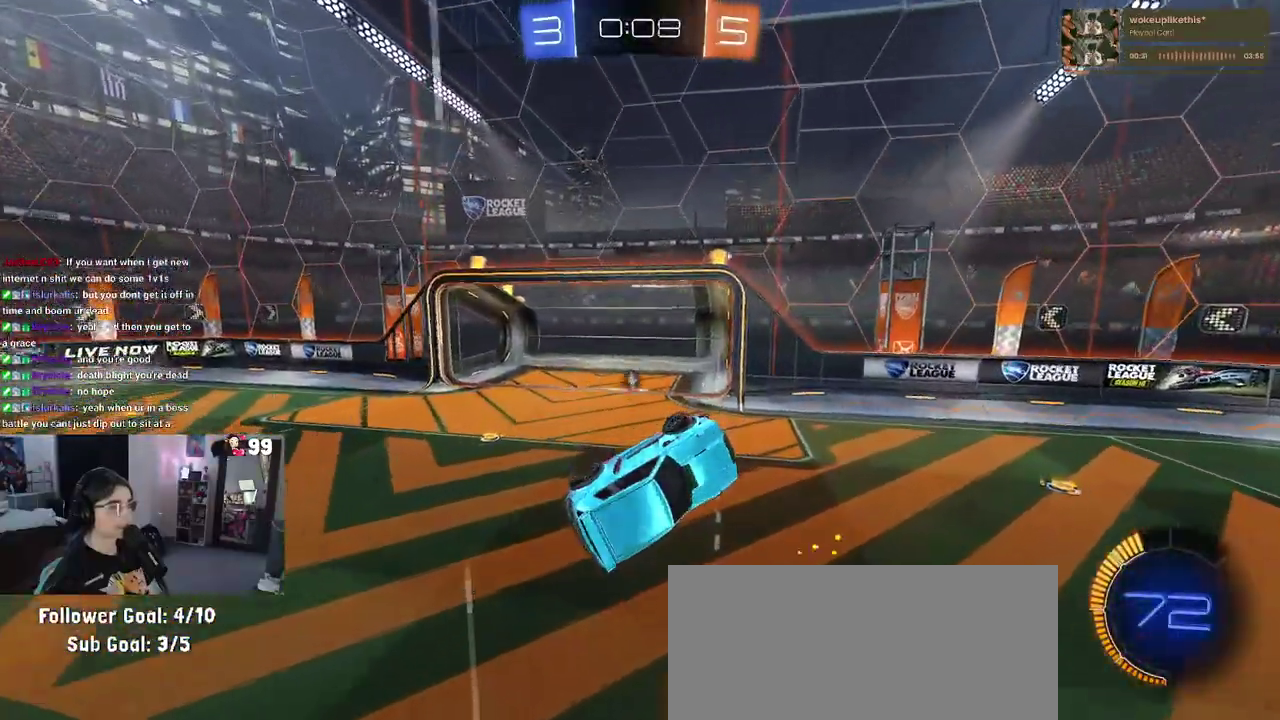
{"buttons": [], "left_stick": "left", "right_stick": "center", "events": [[67, "left_stick", "left"]]}
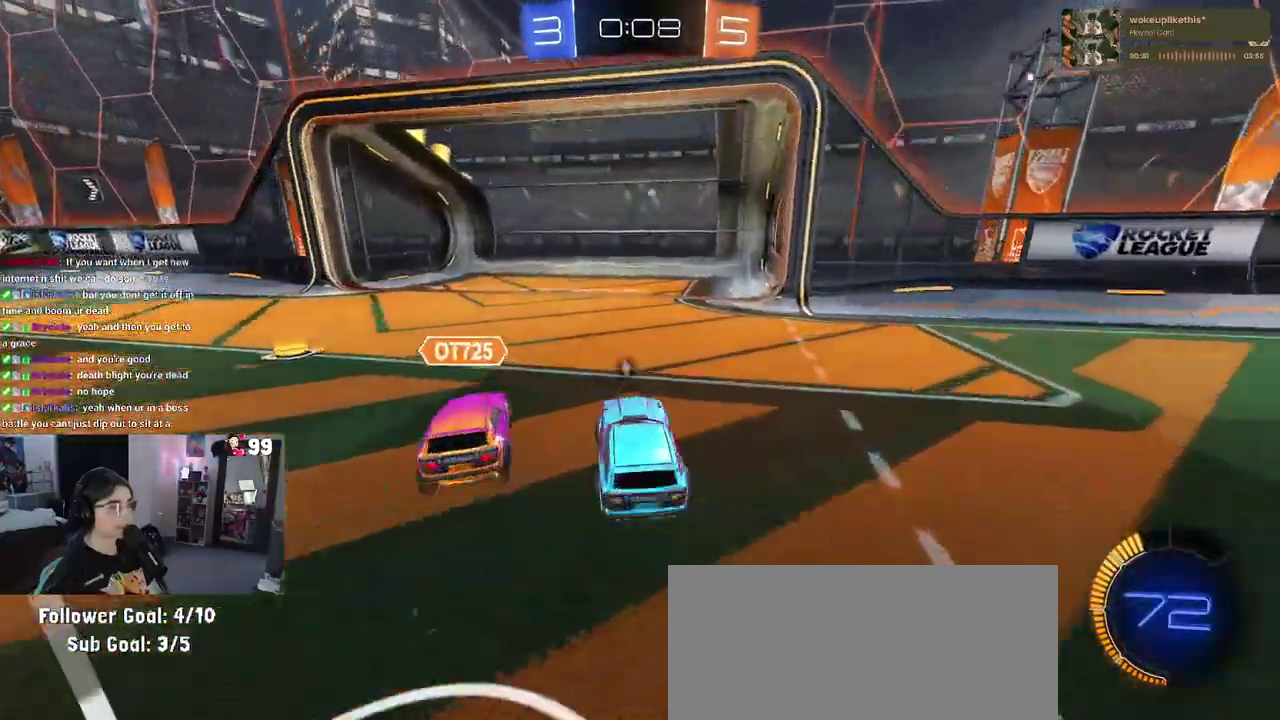
{"buttons": ["R2"], "left_stick": "center", "right_stick": "center", "events": [[17, "left_stick", "up-left"], [33, "L2", "down"], [133, "R2", "down"], [217, "L2", "up"], [483, "left_stick", "center"]]}
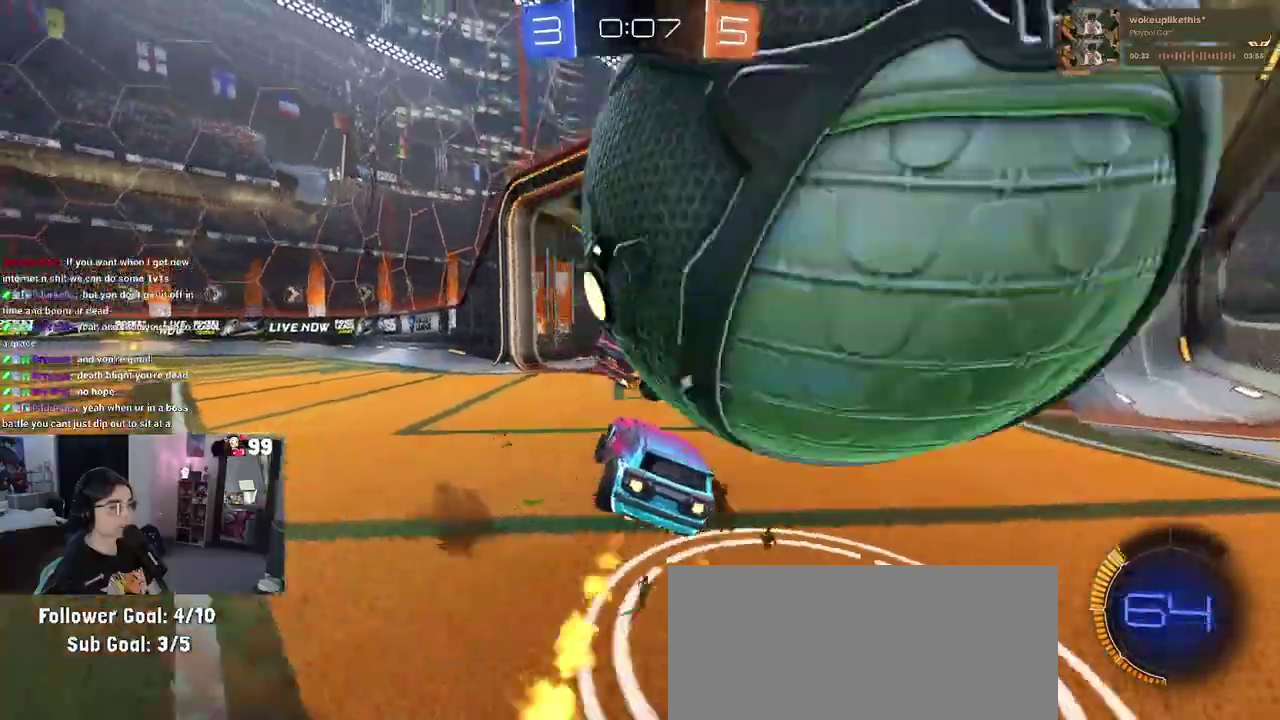
{"buttons": ["L2"], "left_stick": "right", "right_stick": "center", "events": [[50, "left_stick", "right"], [100, "TRIANGLE", "down"], [217, "TRIANGLE", "up"], [433, "L2", "down"], [433, "R2", "up"]]}
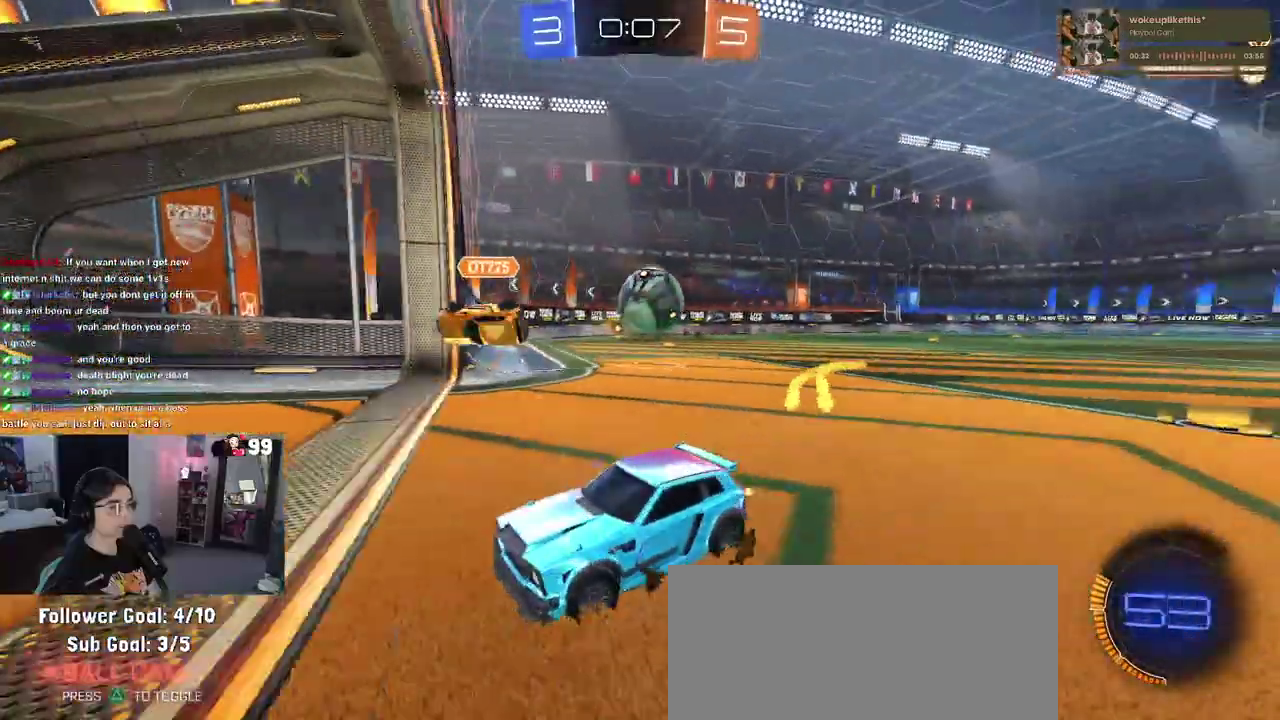
{"buttons": ["R2"], "left_stick": "right", "right_stick": "center", "events": [[50, "R2", "down"], [50, "SQUARE", "down"], [100, "L2", "up"], [200, "SQUARE", "up"]]}
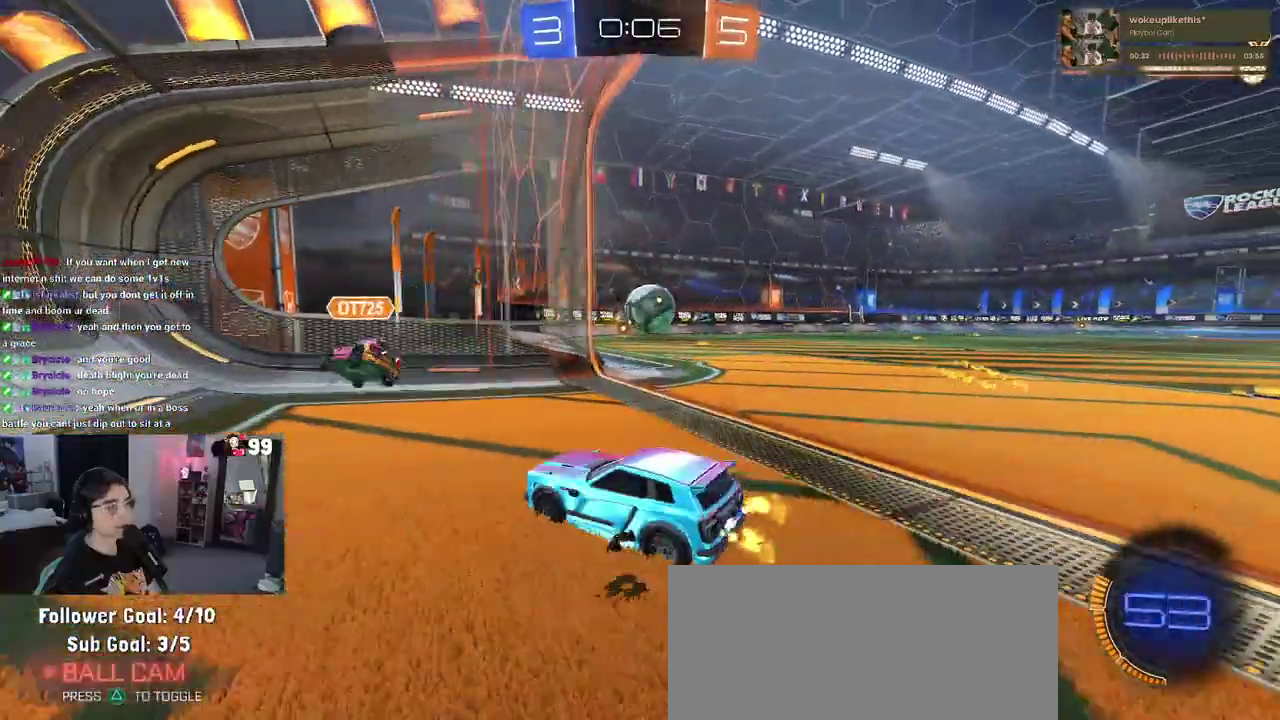
{"buttons": ["R2"], "left_stick": "right", "right_stick": "center", "events": []}